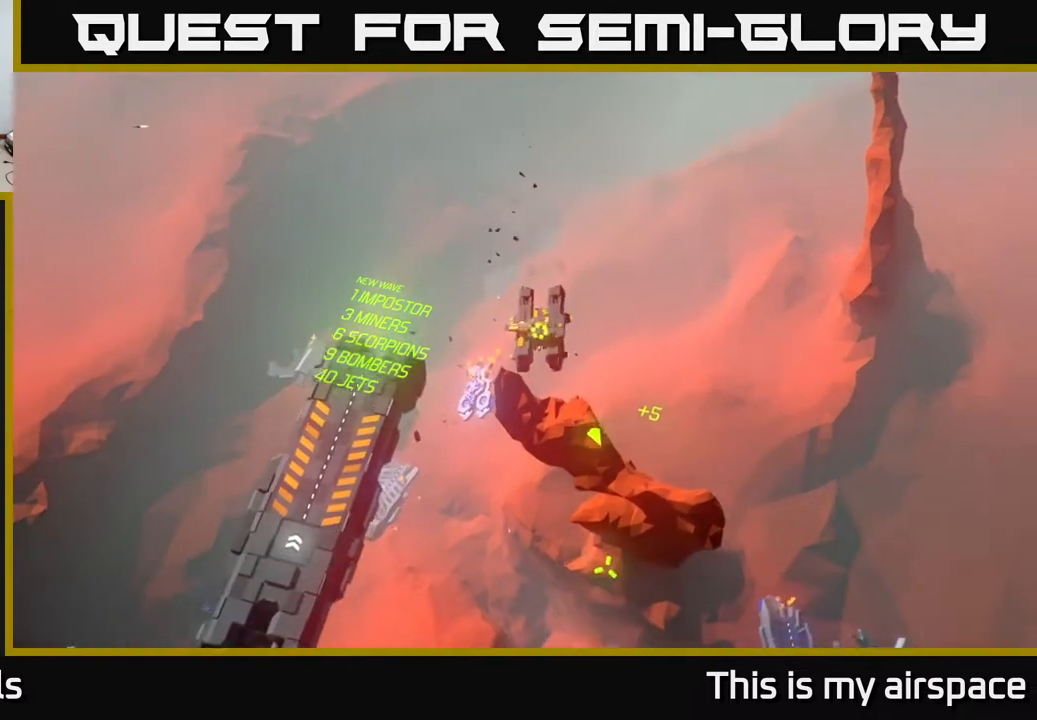
Gameplay with a controller (Xbox layout); each line is a JSON object with the inputs held at the frame after it. "events" lists button and stick changes between this image and that frame as [ms after this image, input, new state], when the widget could be followed in between. Not read: right_stick.
{"buttons": [], "left_stick": "down-left", "events": [[200, "left_stick", "down"], [267, "left_stick", "down-left"]]}
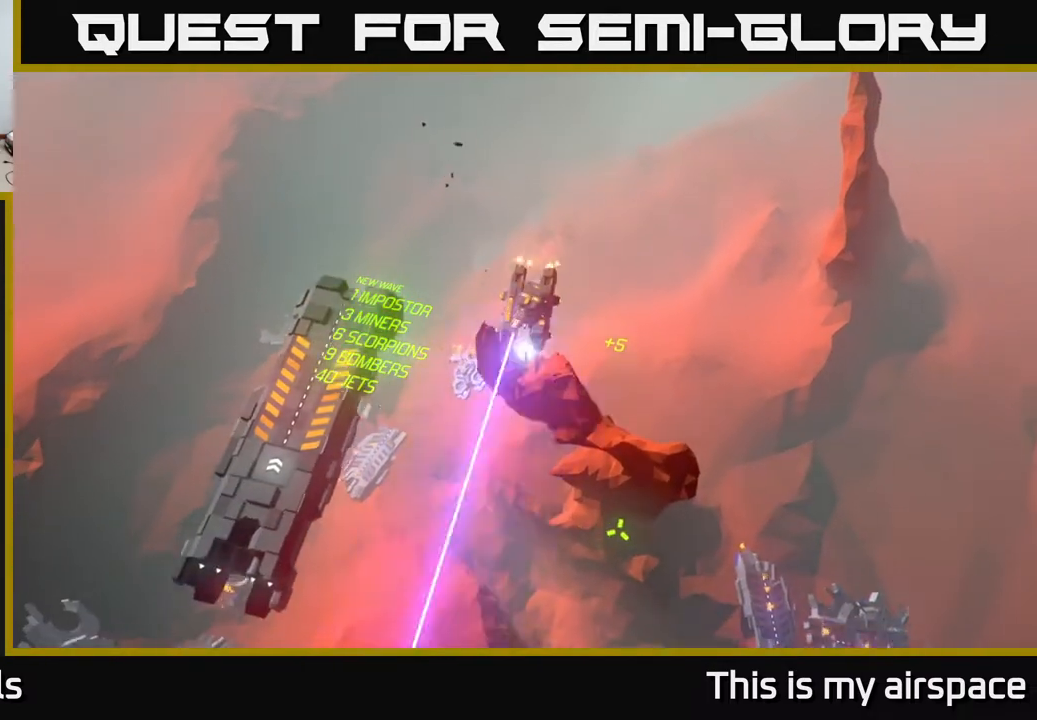
{"buttons": [], "left_stick": "down", "events": [[33, "left_stick", "down"]]}
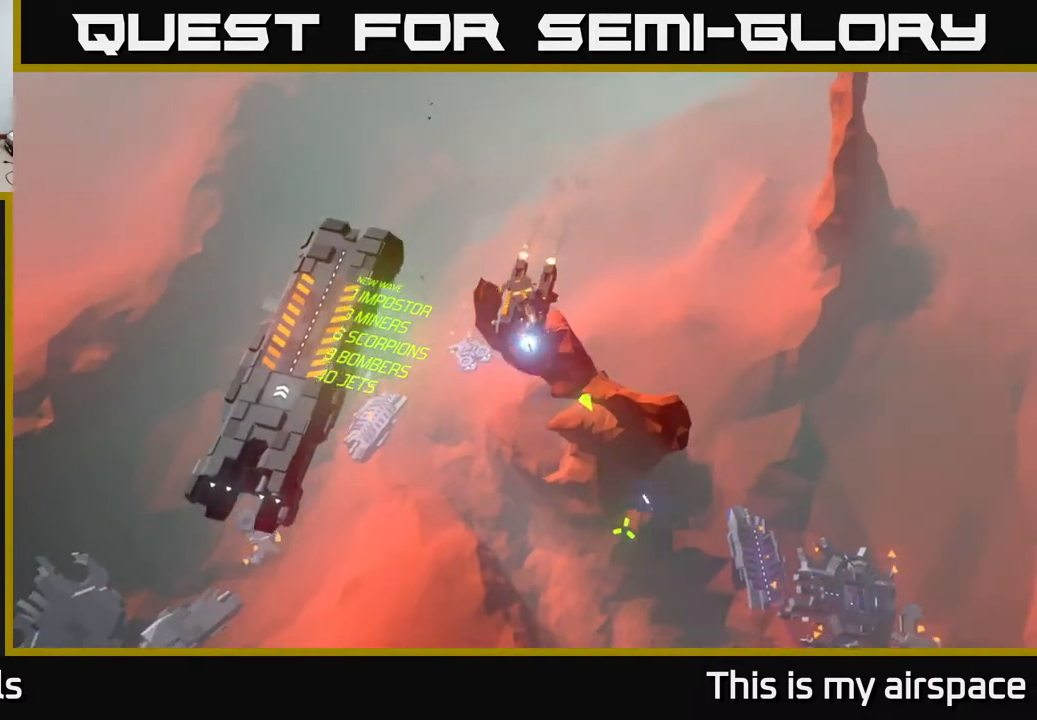
{"buttons": [], "left_stick": "down", "events": []}
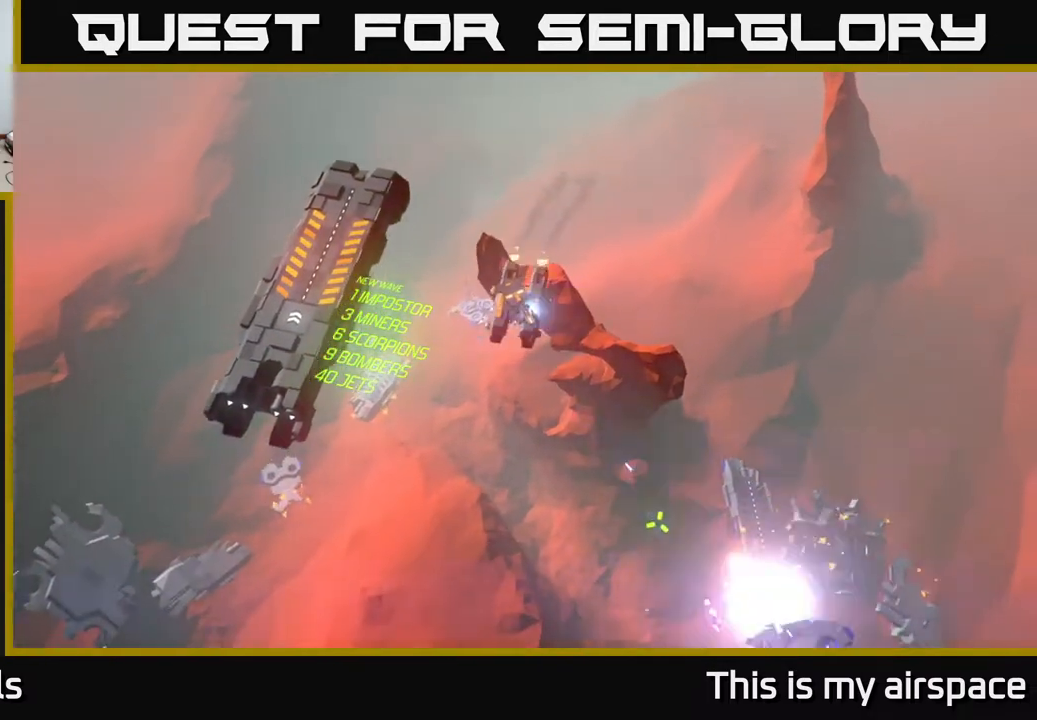
{"buttons": [], "left_stick": "down", "events": []}
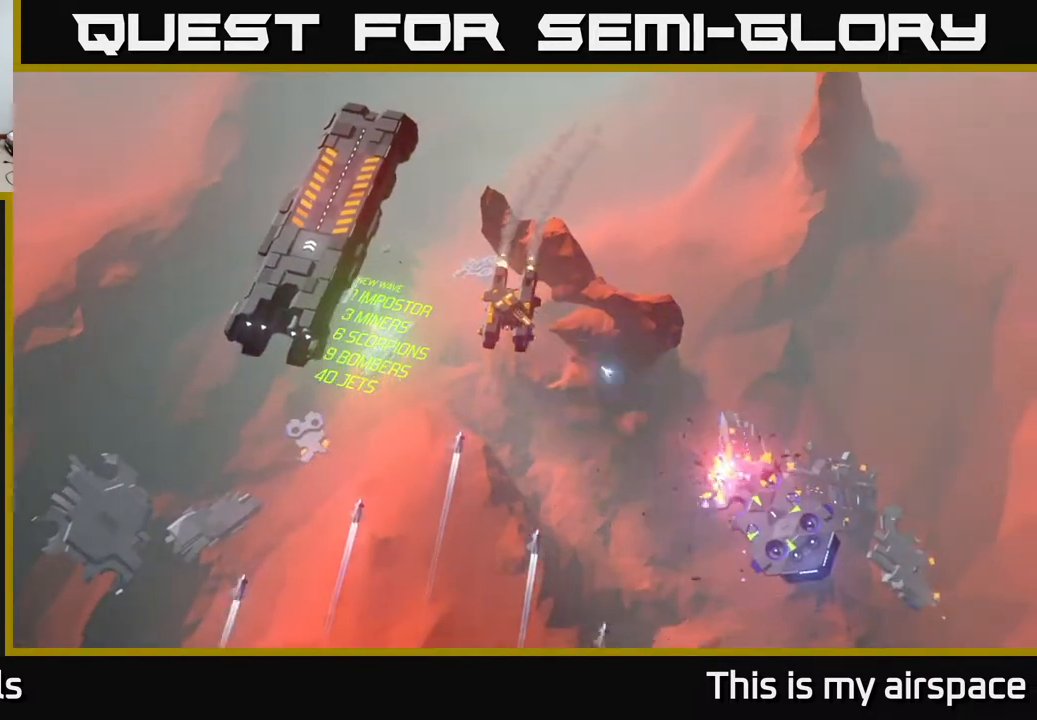
{"buttons": [], "left_stick": "down", "events": []}
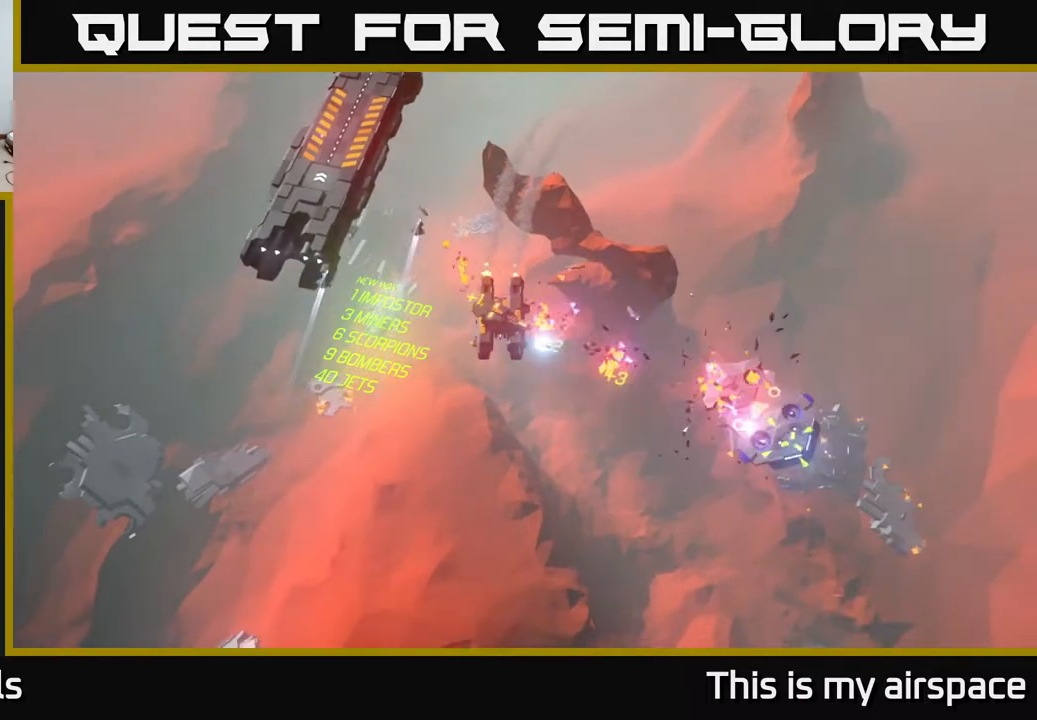
{"buttons": [], "left_stick": "down-left", "events": [[433, "left_stick", "down-left"]]}
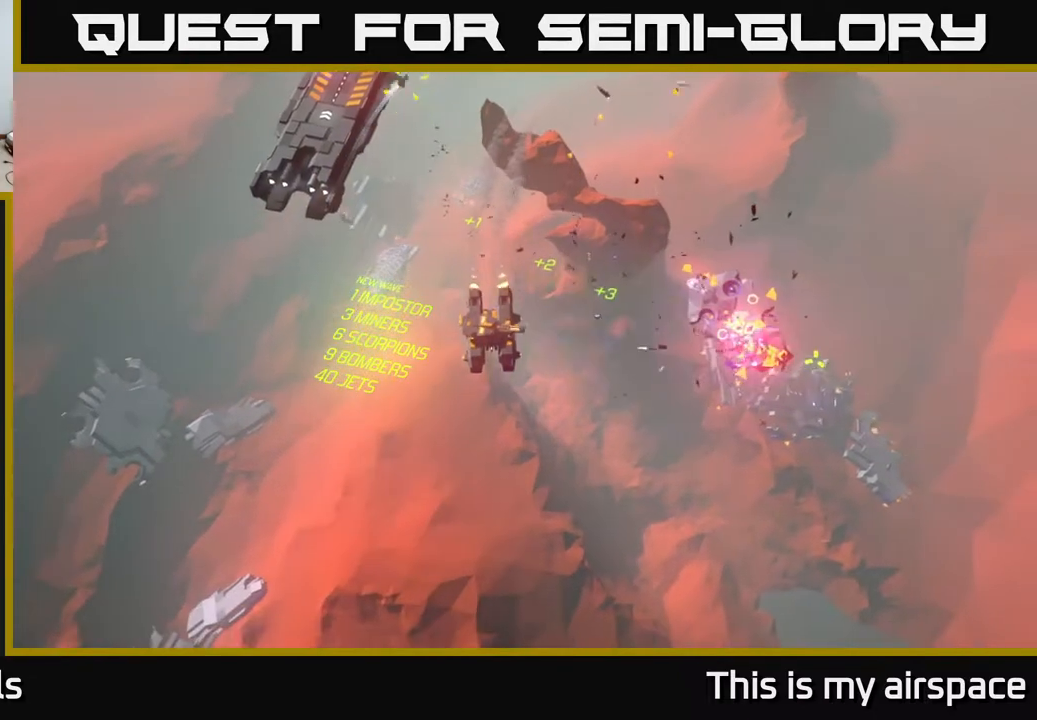
{"buttons": [], "left_stick": "center", "events": [[267, "left_stick", "center"]]}
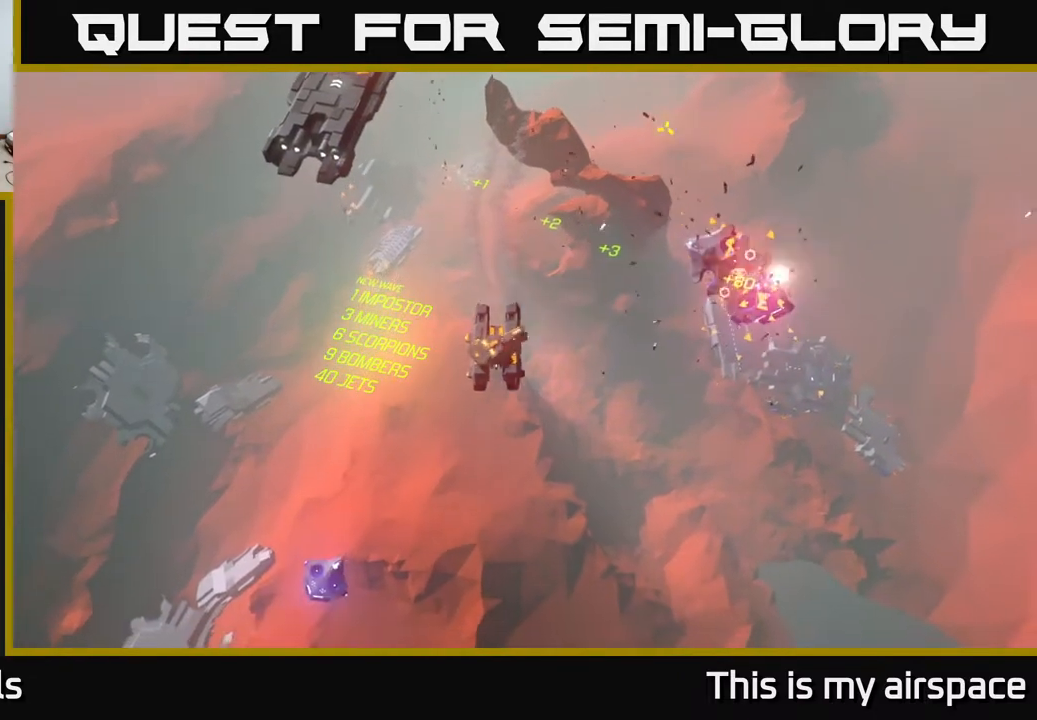
{"buttons": [], "left_stick": "down-left", "events": [[200, "left_stick", "down-left"]]}
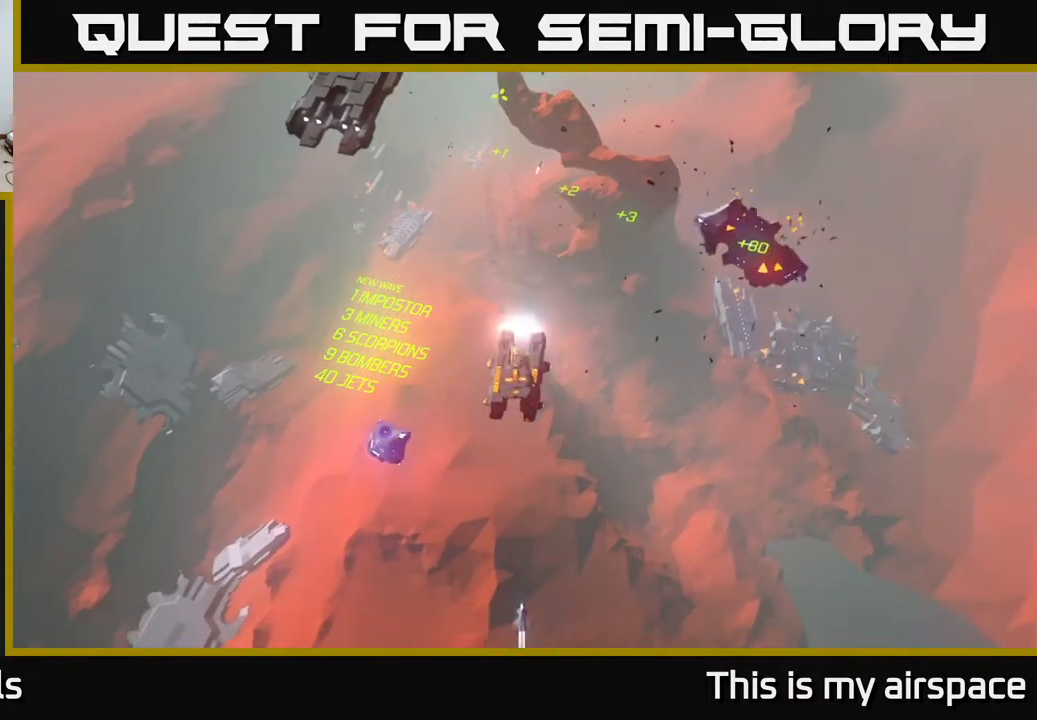
{"buttons": [], "left_stick": "center", "events": [[167, "left_stick", "left"], [400, "left_stick", "center"]]}
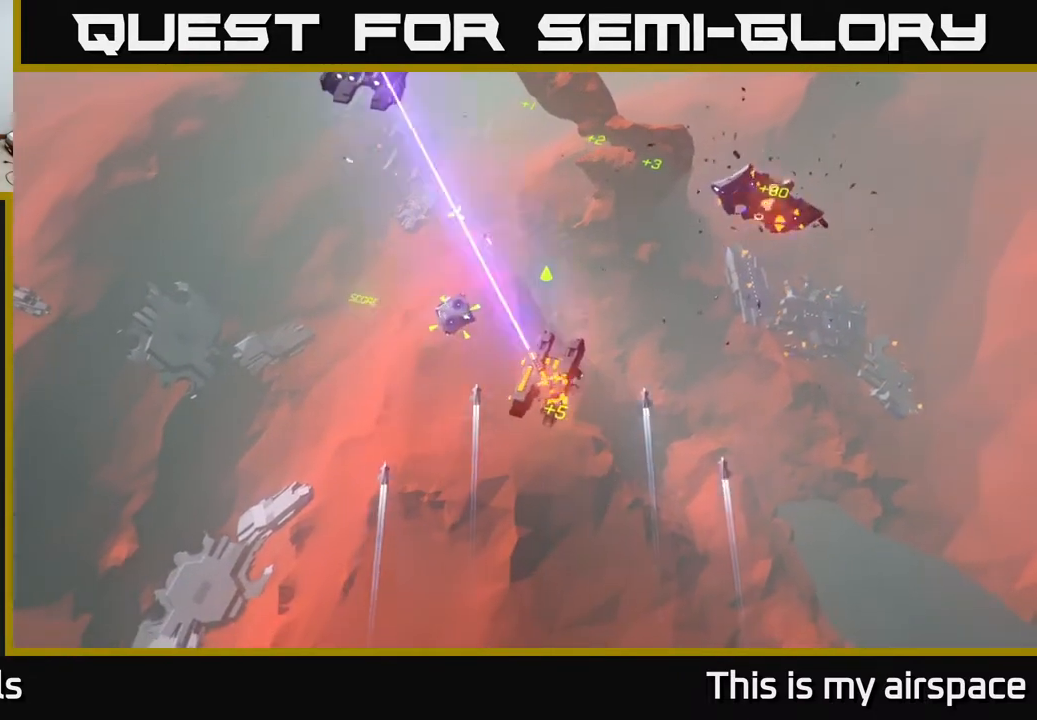
{"buttons": [], "left_stick": "left", "events": [[17, "left_stick", "up"], [117, "left_stick", "up-left"], [333, "left_stick", "left"]]}
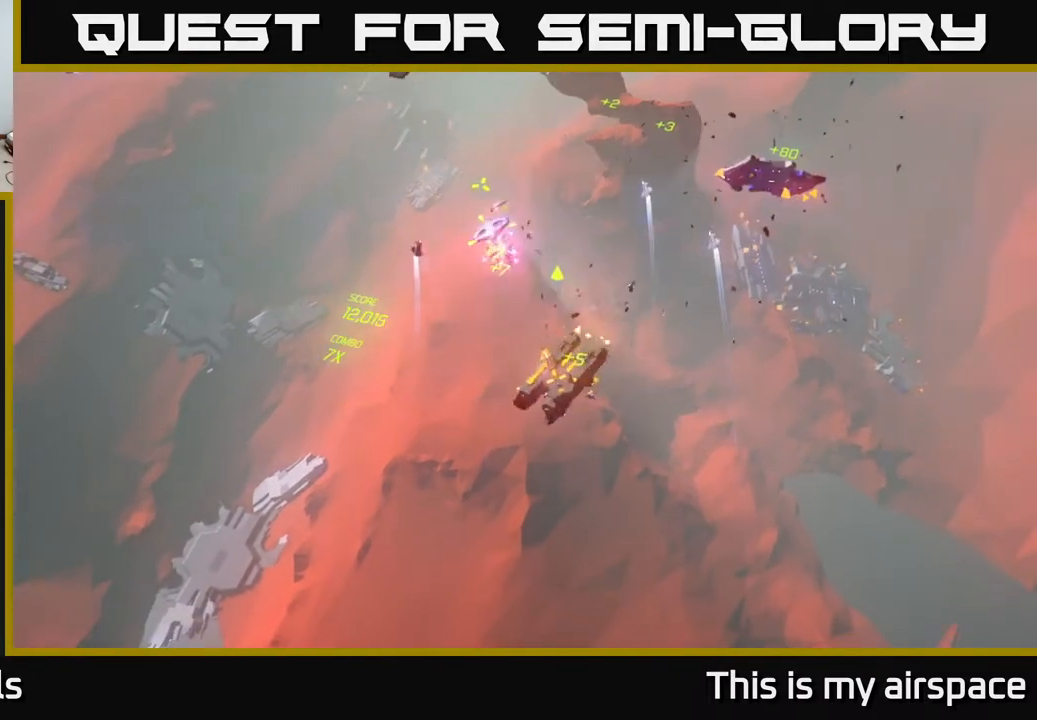
{"buttons": [], "left_stick": "up-left", "events": [[267, "left_stick", "up-left"]]}
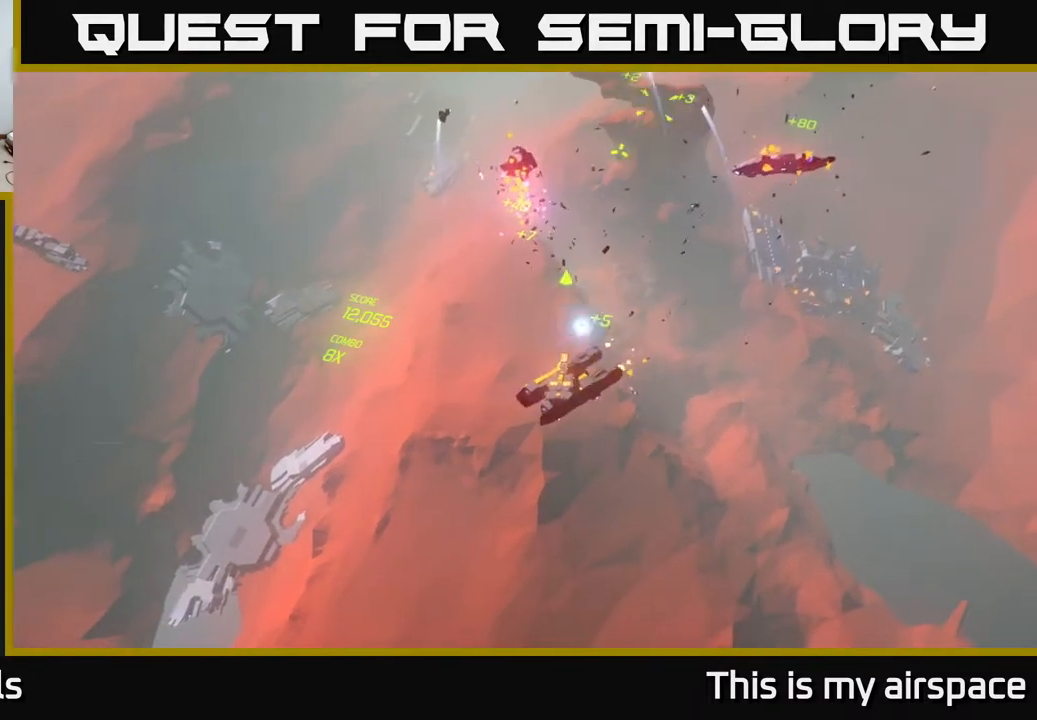
{"buttons": [], "left_stick": "up-left", "events": []}
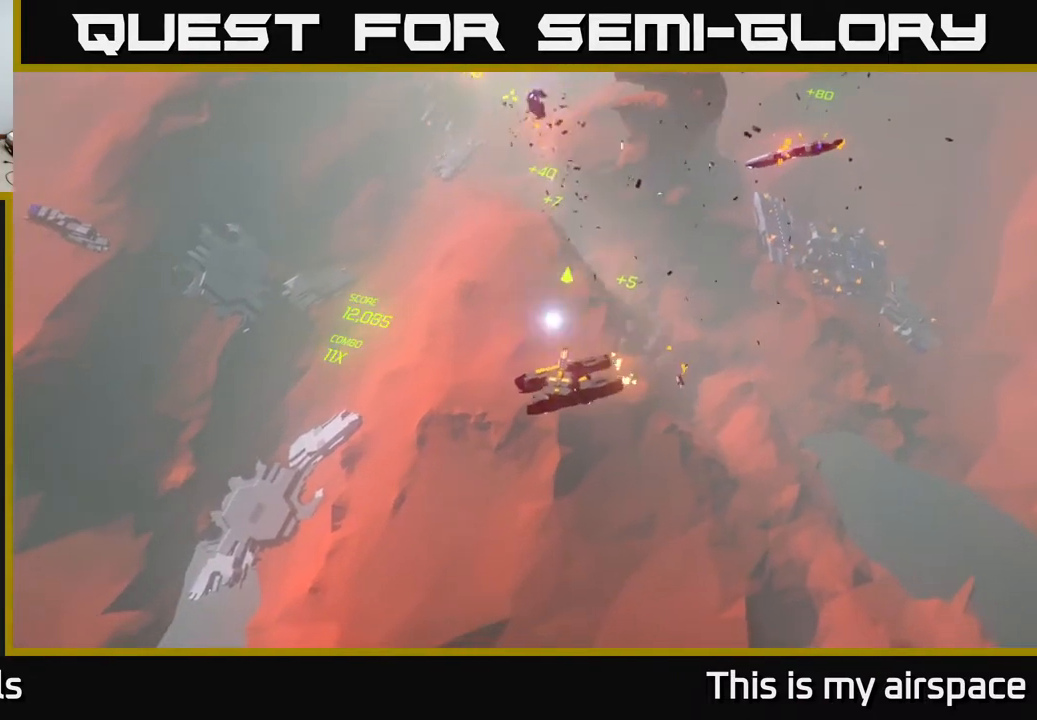
{"buttons": [], "left_stick": "up-left", "events": []}
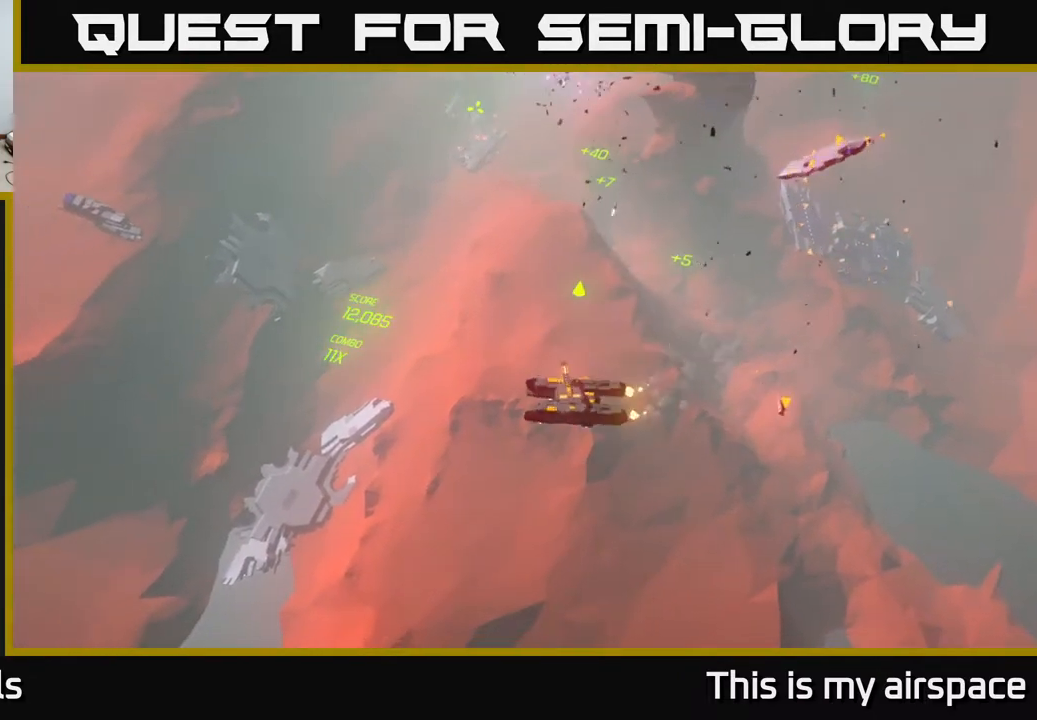
{"buttons": [], "left_stick": "up-left", "events": []}
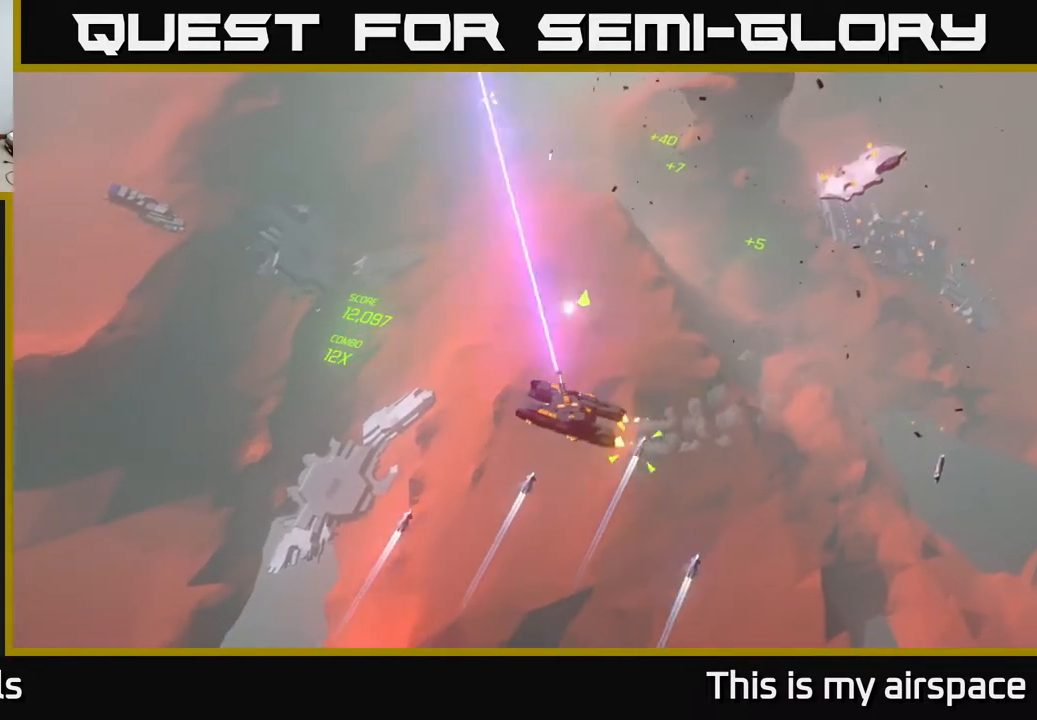
{"buttons": [], "left_stick": "up-left", "events": [[200, "left_stick", "center"], [350, "left_stick", "up-left"]]}
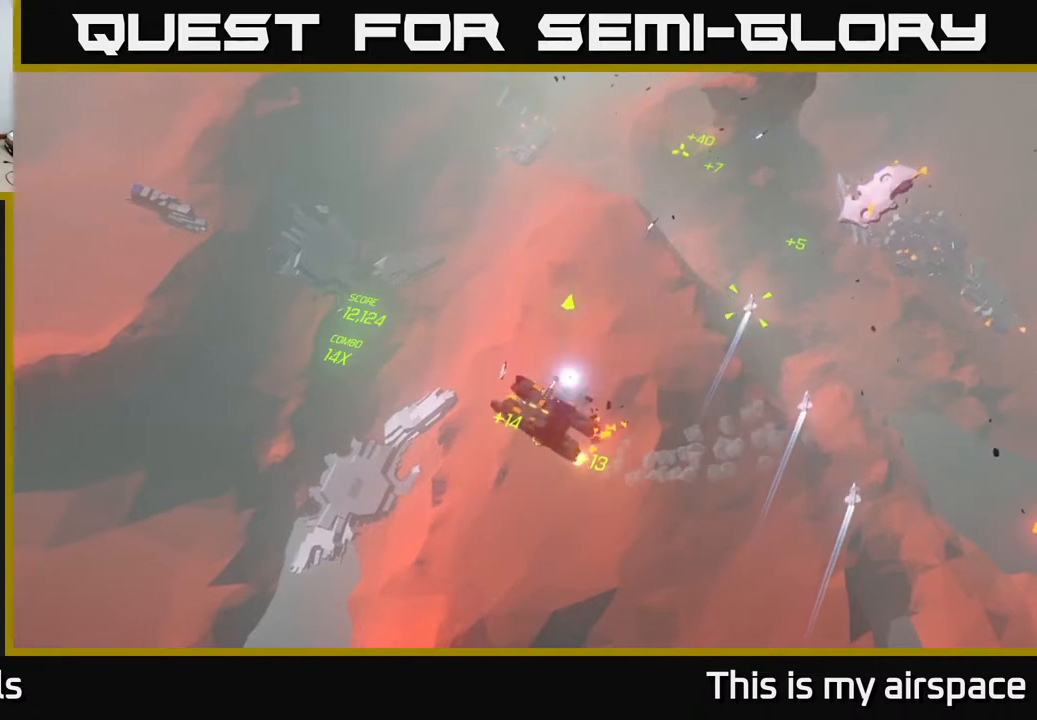
{"buttons": [], "left_stick": "left", "events": [[150, "left_stick", "center"], [250, "left_stick", "left"]]}
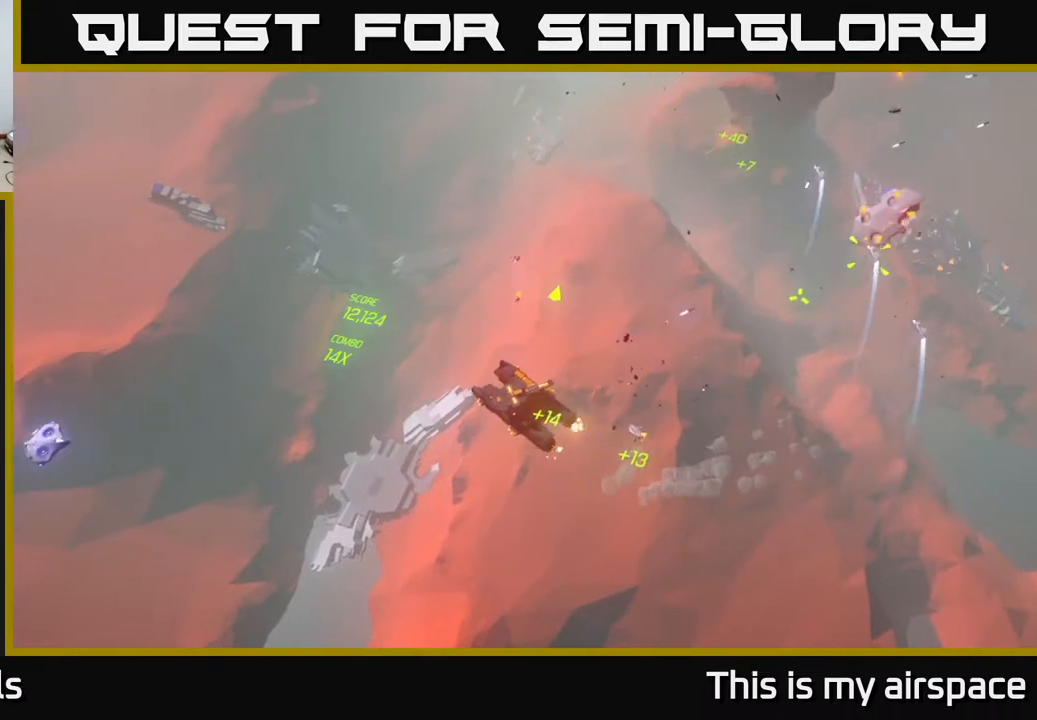
{"buttons": [], "left_stick": "center", "events": [[133, "left_stick", "up"], [333, "left_stick", "center"]]}
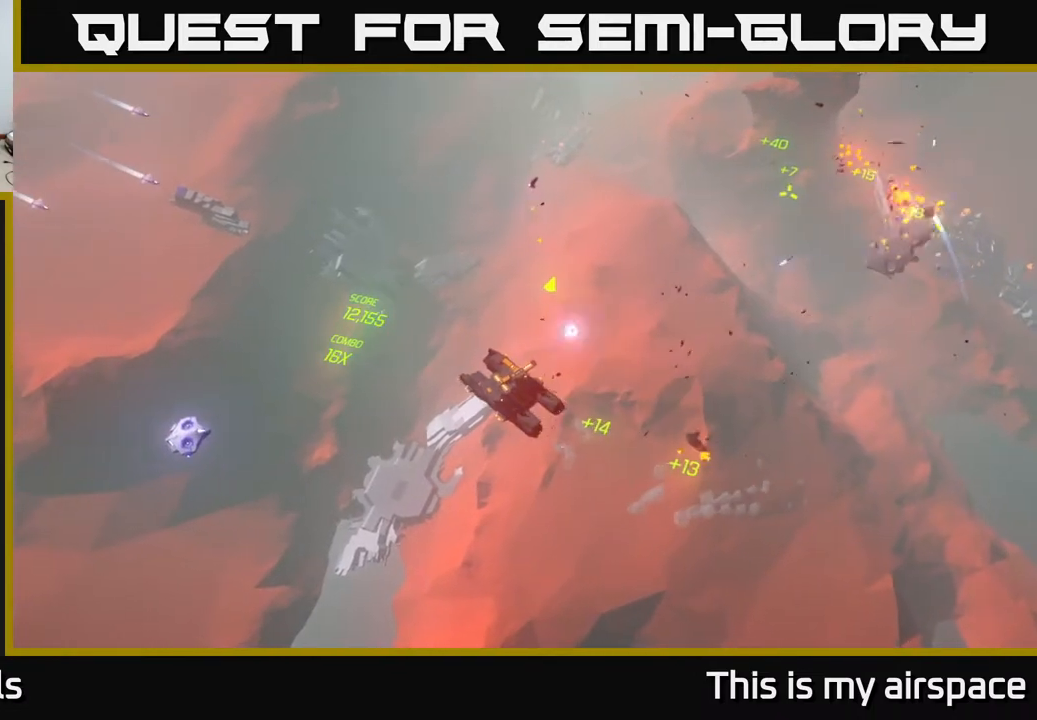
{"buttons": [], "left_stick": "center", "events": [[83, "left_stick", "left"], [400, "left_stick", "center"]]}
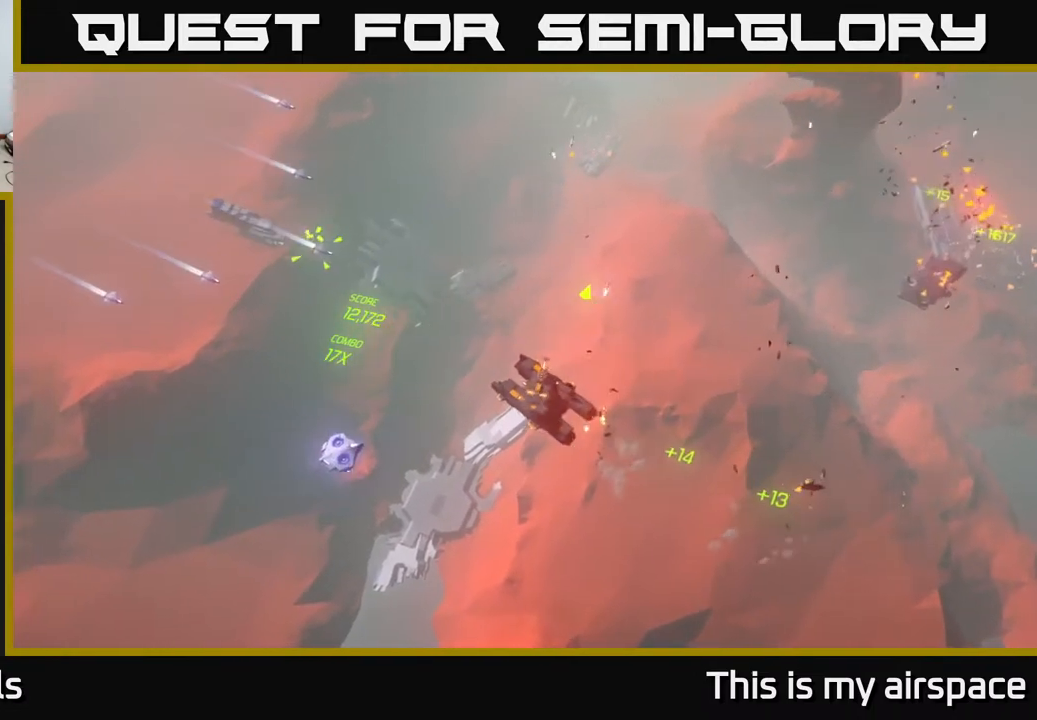
{"buttons": [], "left_stick": "center", "events": [[33, "left_stick", "left"], [283, "left_stick", "center"]]}
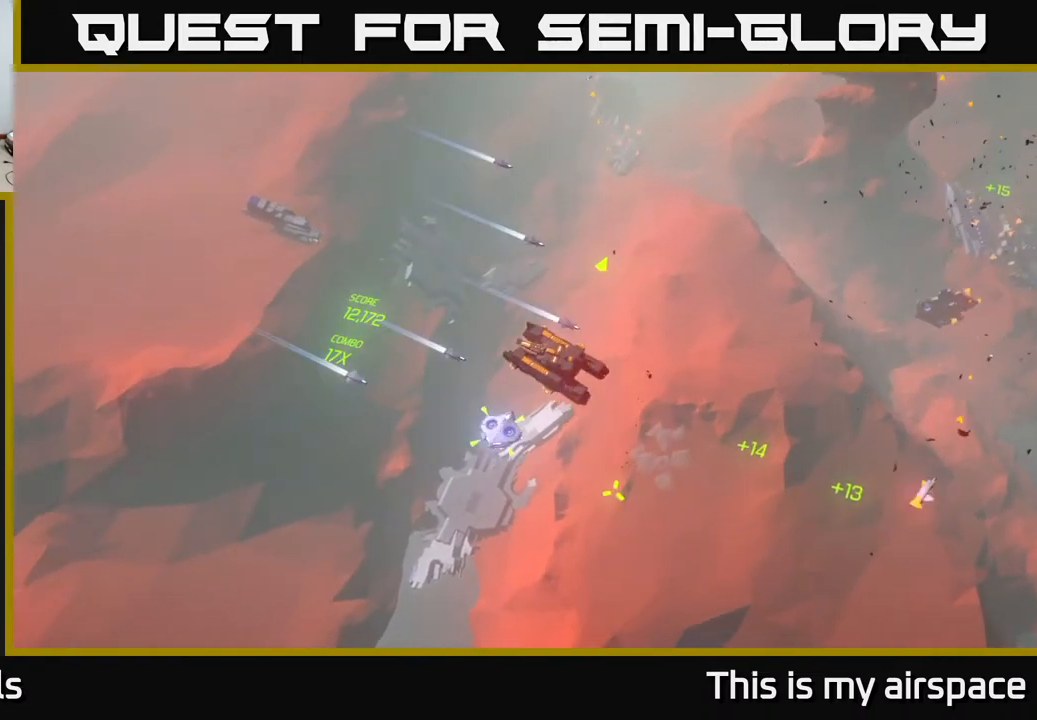
{"buttons": [], "left_stick": "center", "events": []}
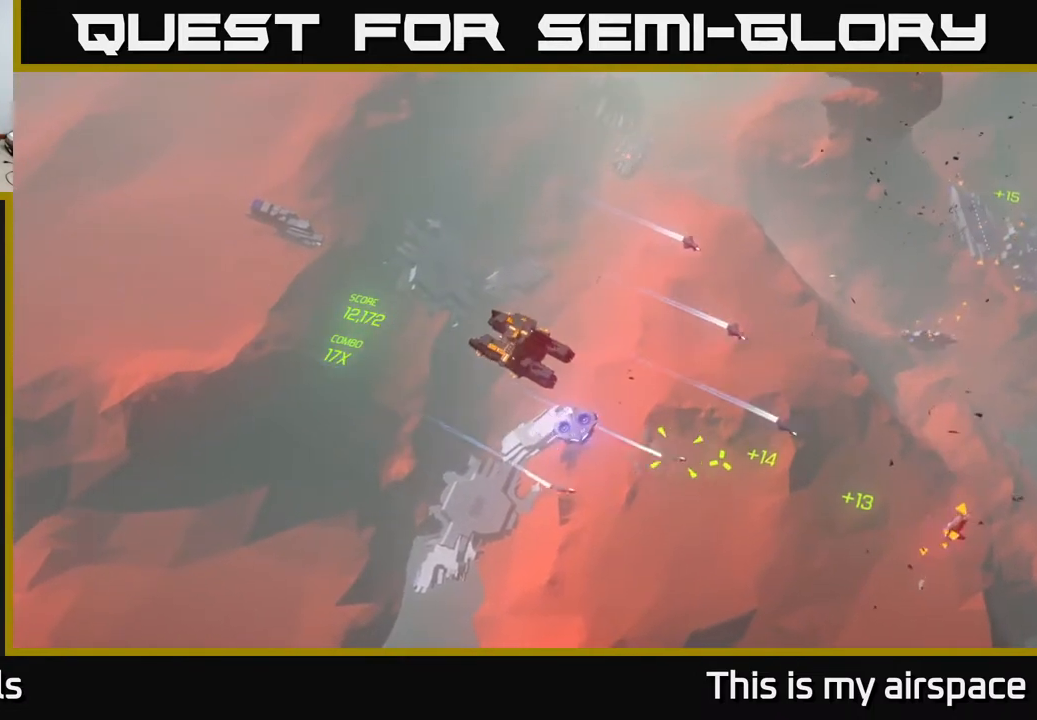
{"buttons": [], "left_stick": "left", "events": [[167, "left_stick", "left"]]}
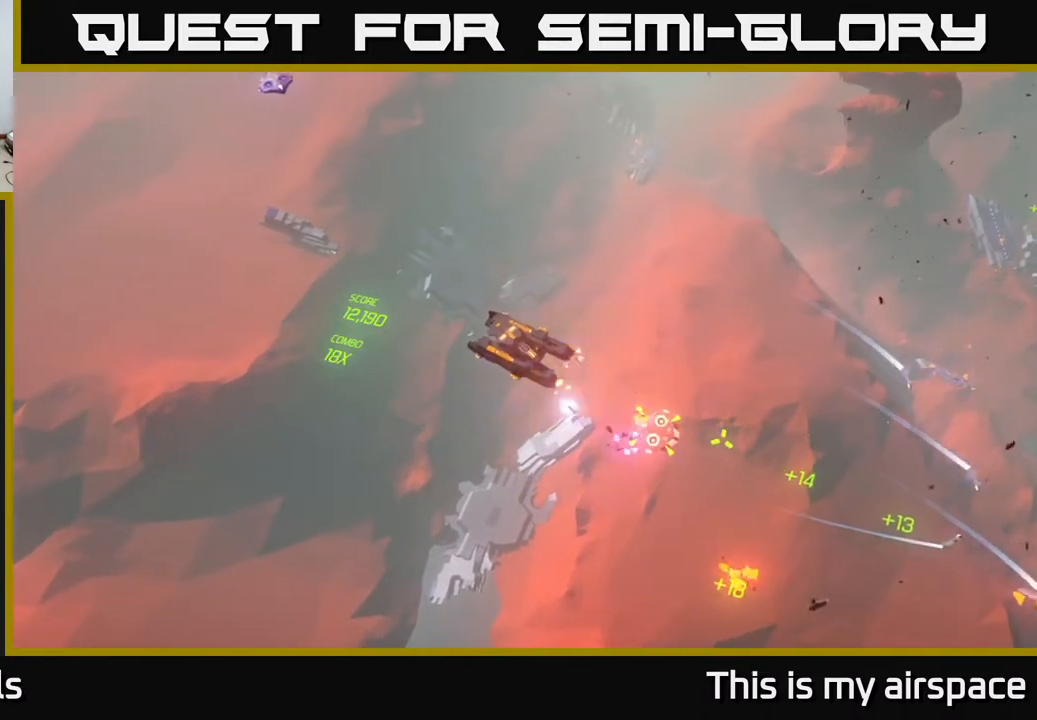
{"buttons": [], "left_stick": "left", "events": []}
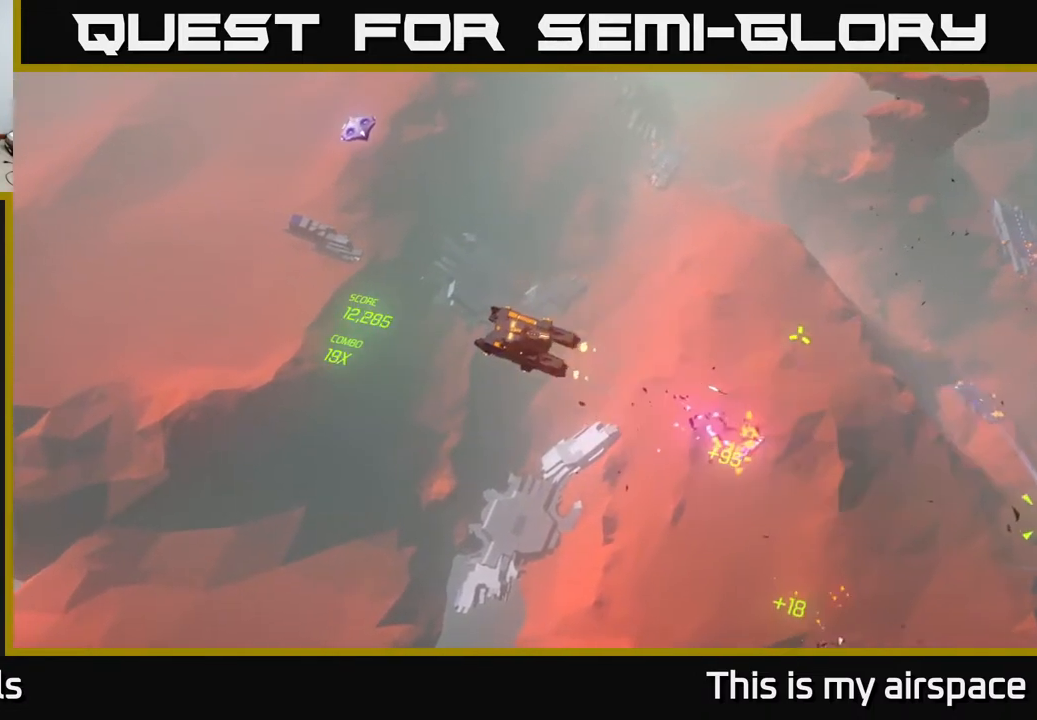
{"buttons": [], "left_stick": "left", "events": [[50, "left_stick", "center"], [383, "left_stick", "left"]]}
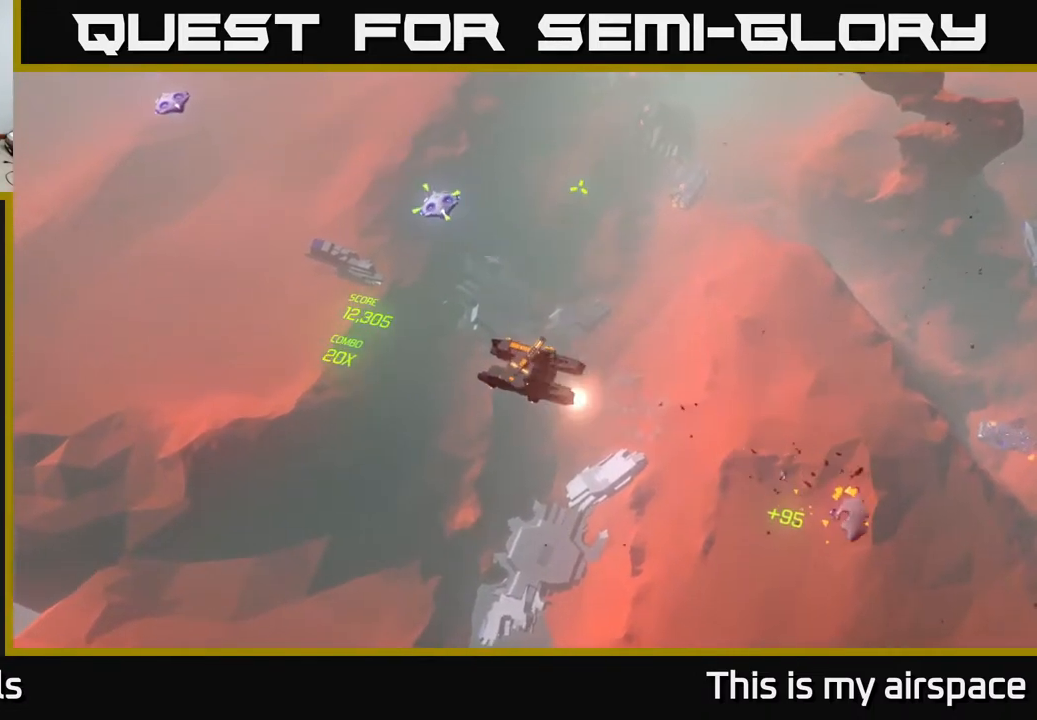
{"buttons": [], "left_stick": "left", "events": []}
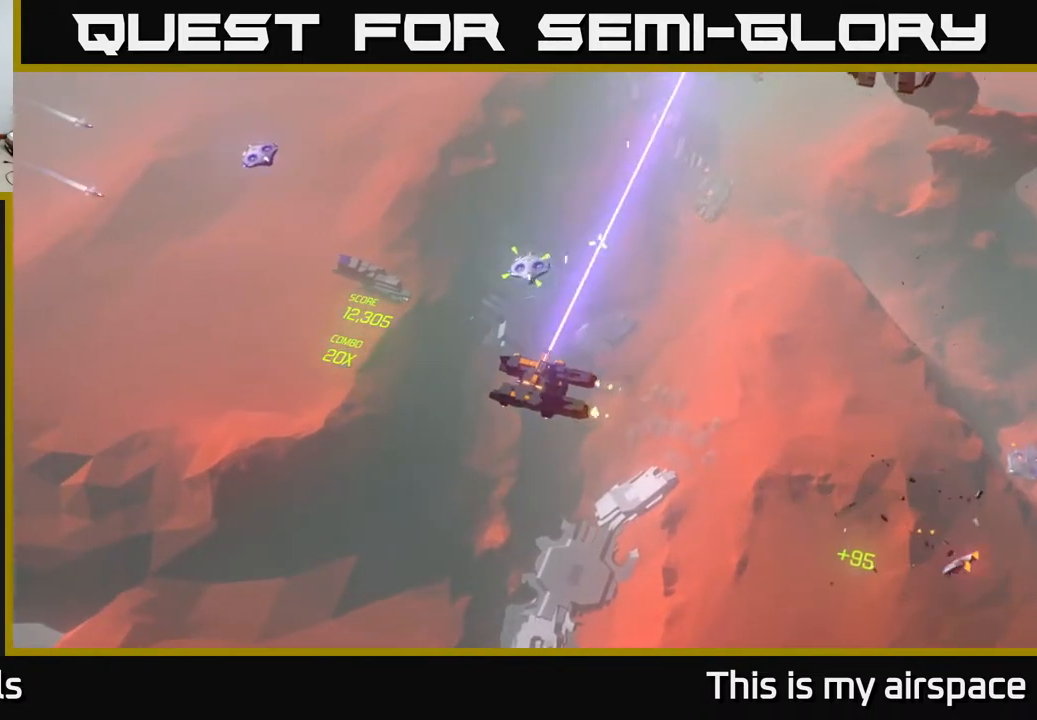
{"buttons": [], "left_stick": "left", "events": []}
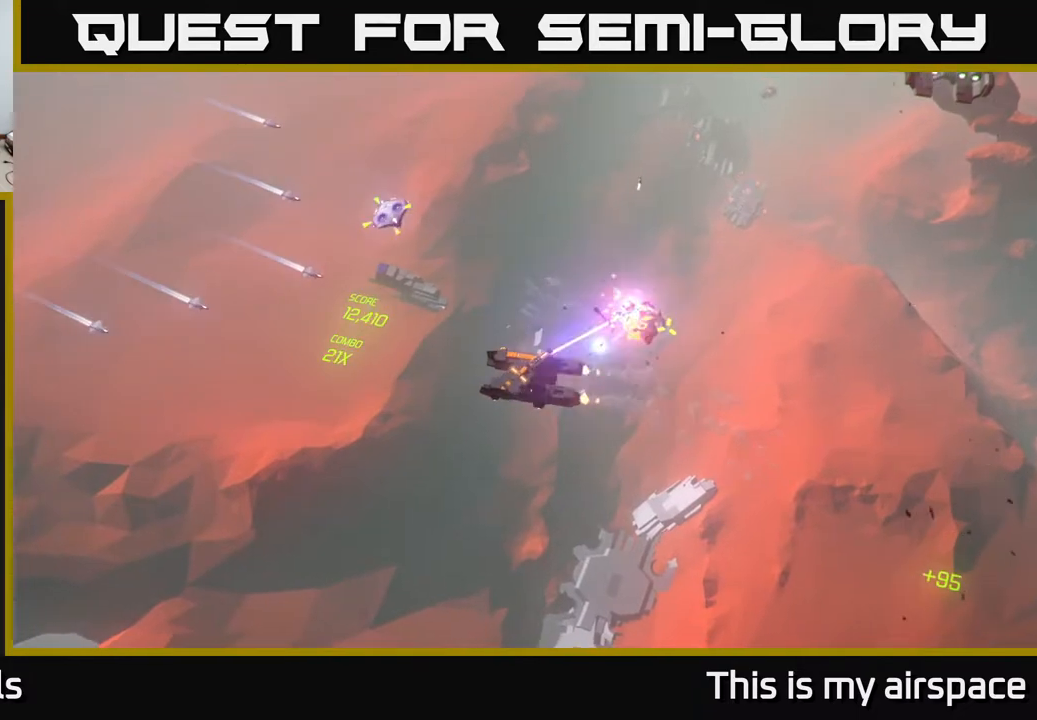
{"buttons": [], "left_stick": "left", "events": []}
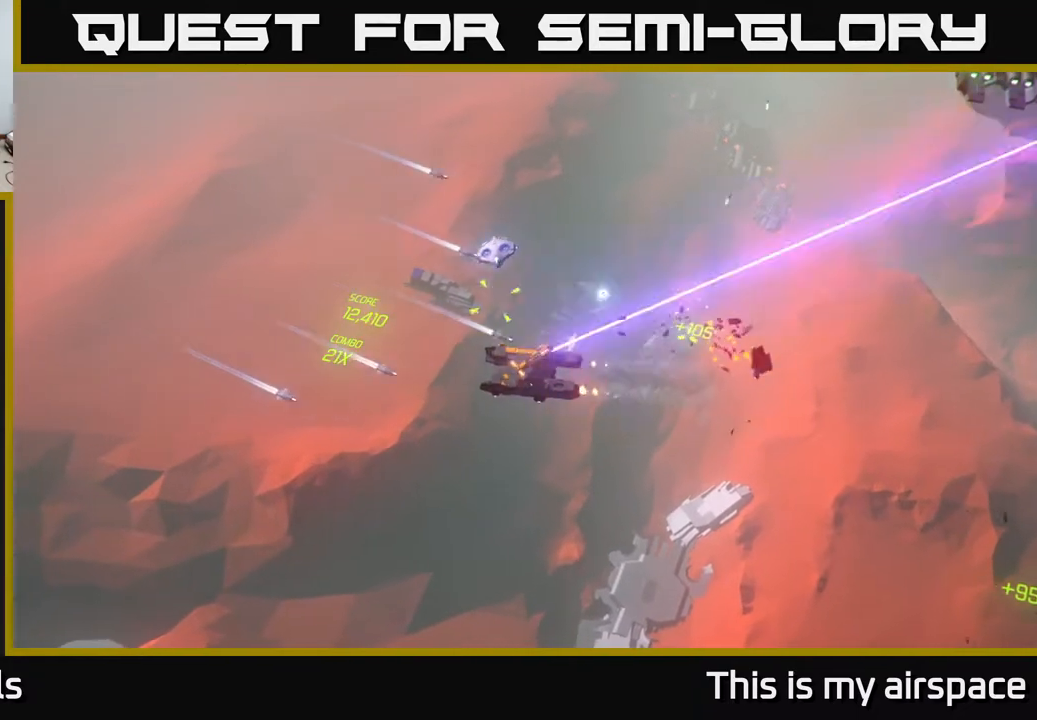
{"buttons": [], "left_stick": "left", "events": [[167, "left_stick", "center"], [433, "left_stick", "left"]]}
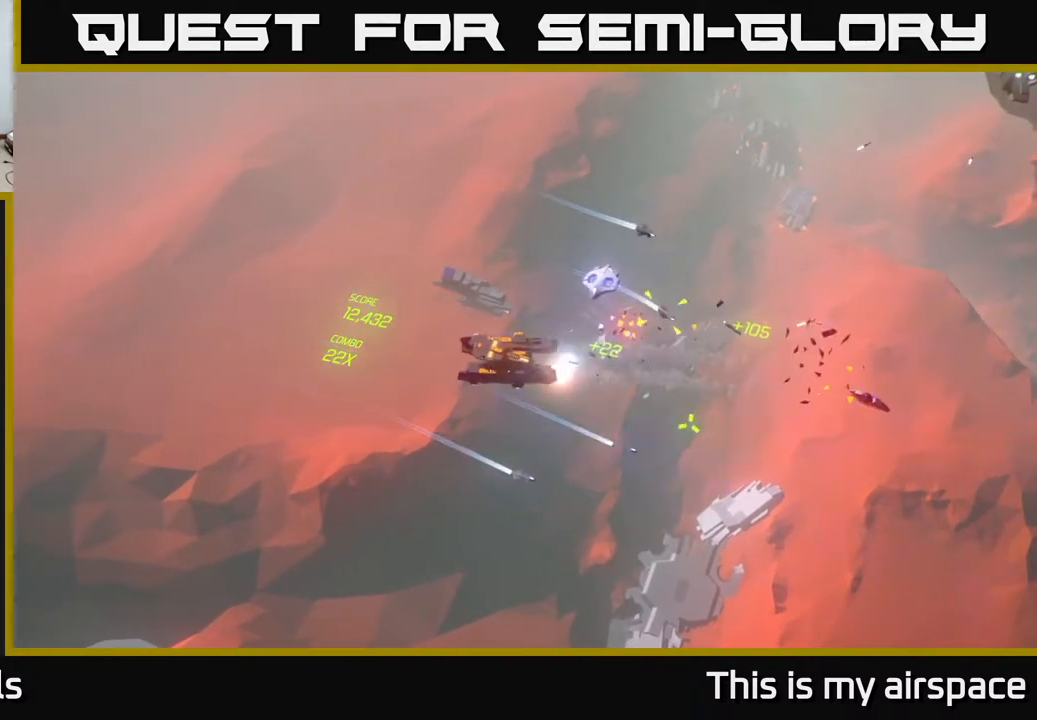
{"buttons": [], "left_stick": "center", "events": [[67, "left_stick", "up-left"], [333, "left_stick", "center"]]}
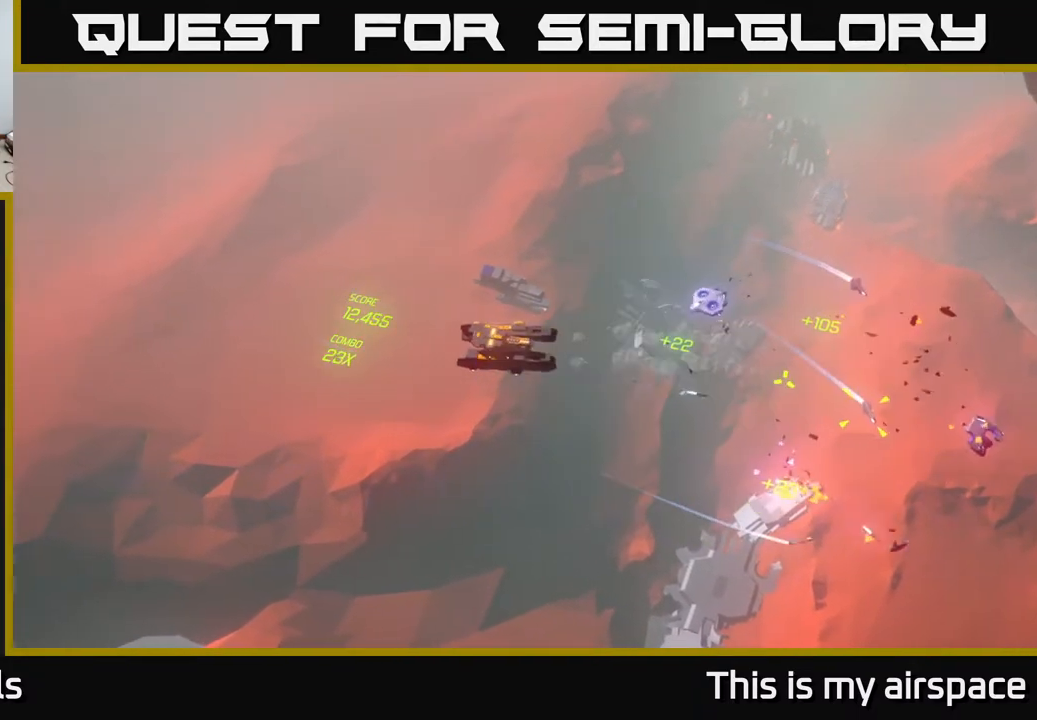
{"buttons": [], "left_stick": "up-right", "events": [[267, "left_stick", "up"], [450, "left_stick", "up-right"]]}
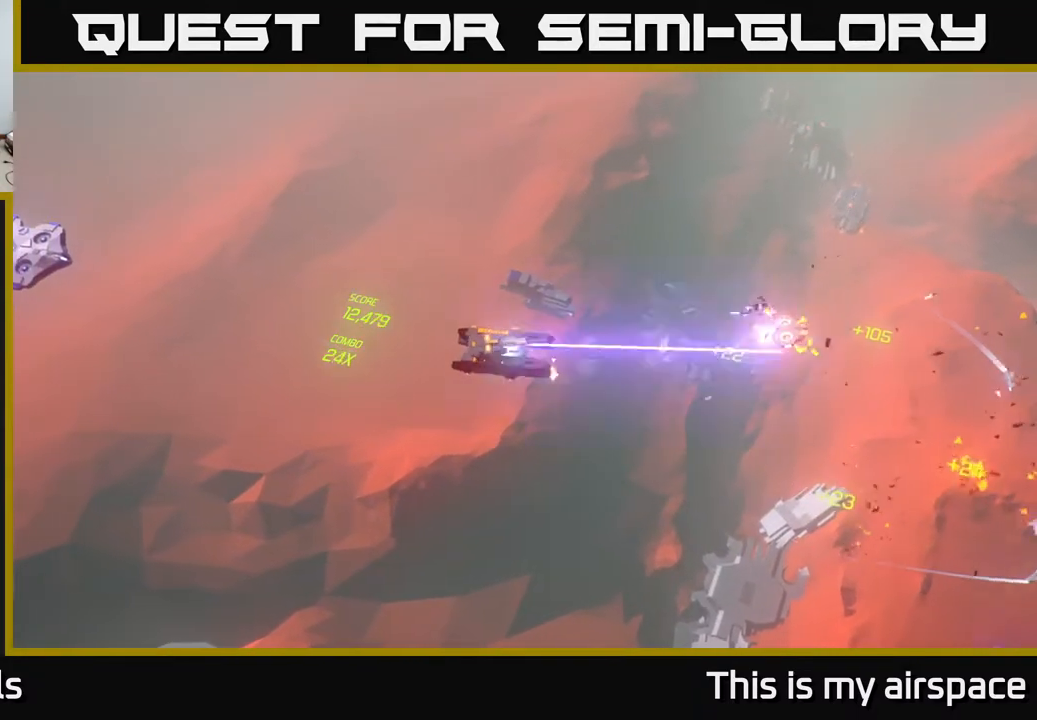
{"buttons": [], "left_stick": "center", "events": [[367, "left_stick", "center"]]}